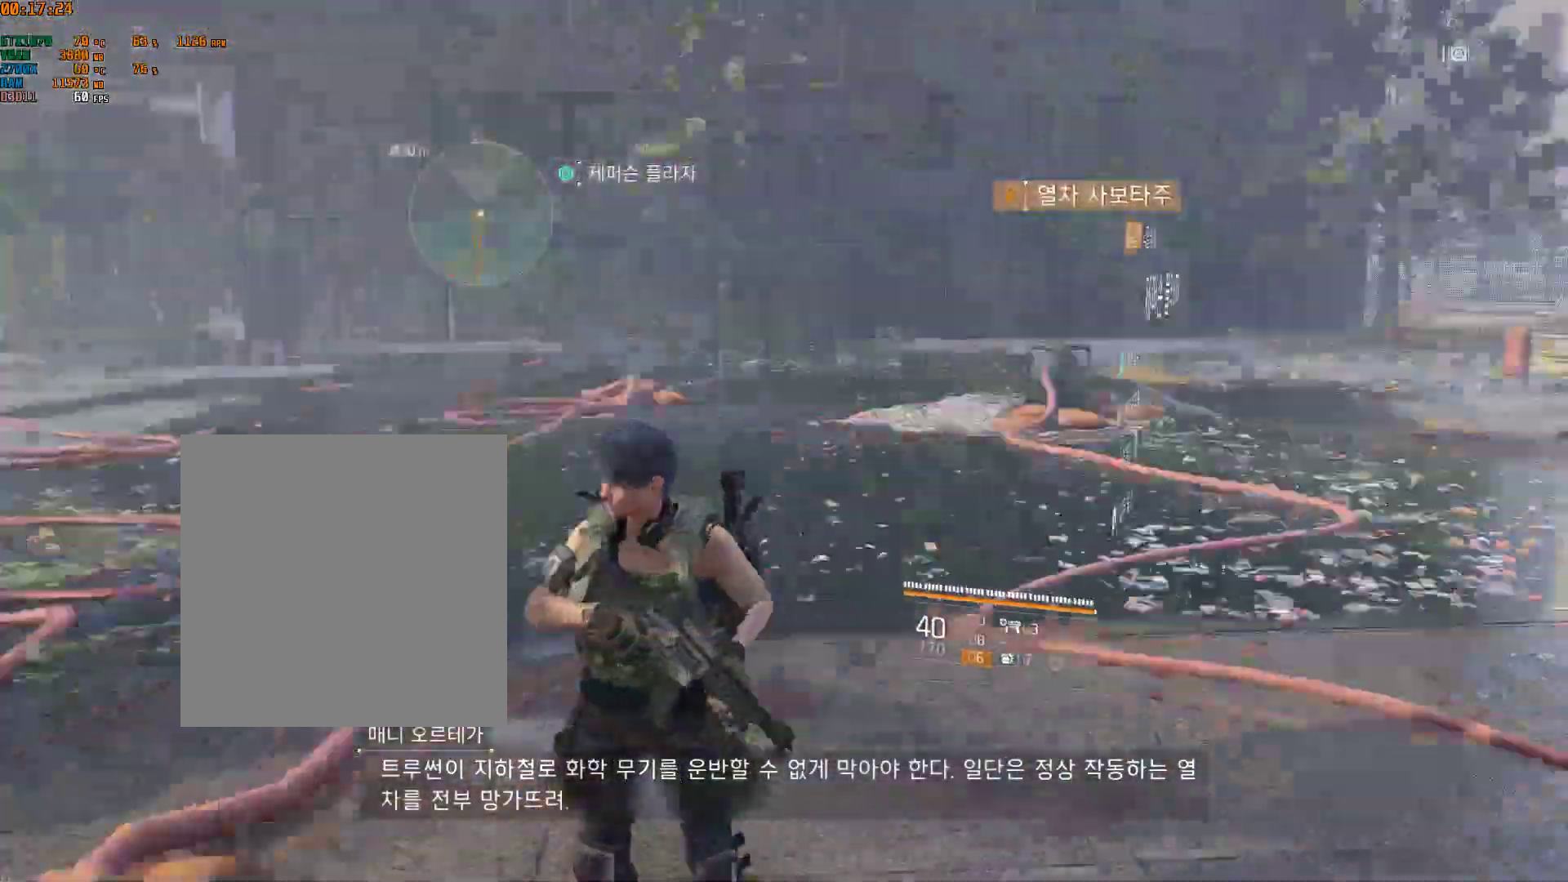
Gameplay with a controller (Xbox layout); each line is a JSON object with the inputs held at the frame after it. "events" lists button and stick changes between this image and that frame as [ms after this image, input, new state], when the widget could be followed in between. Not read: DPAD_DOWN DPAD_LEFT DPAD_RIGHT DPAD_UP HOME L1 L2 L3 R1 R2 R3 TOUCHPAD other_buttons right_stick.
{"buttons": [], "left_stick": "up-left", "events": [[233, "left_stick", "up-left"]]}
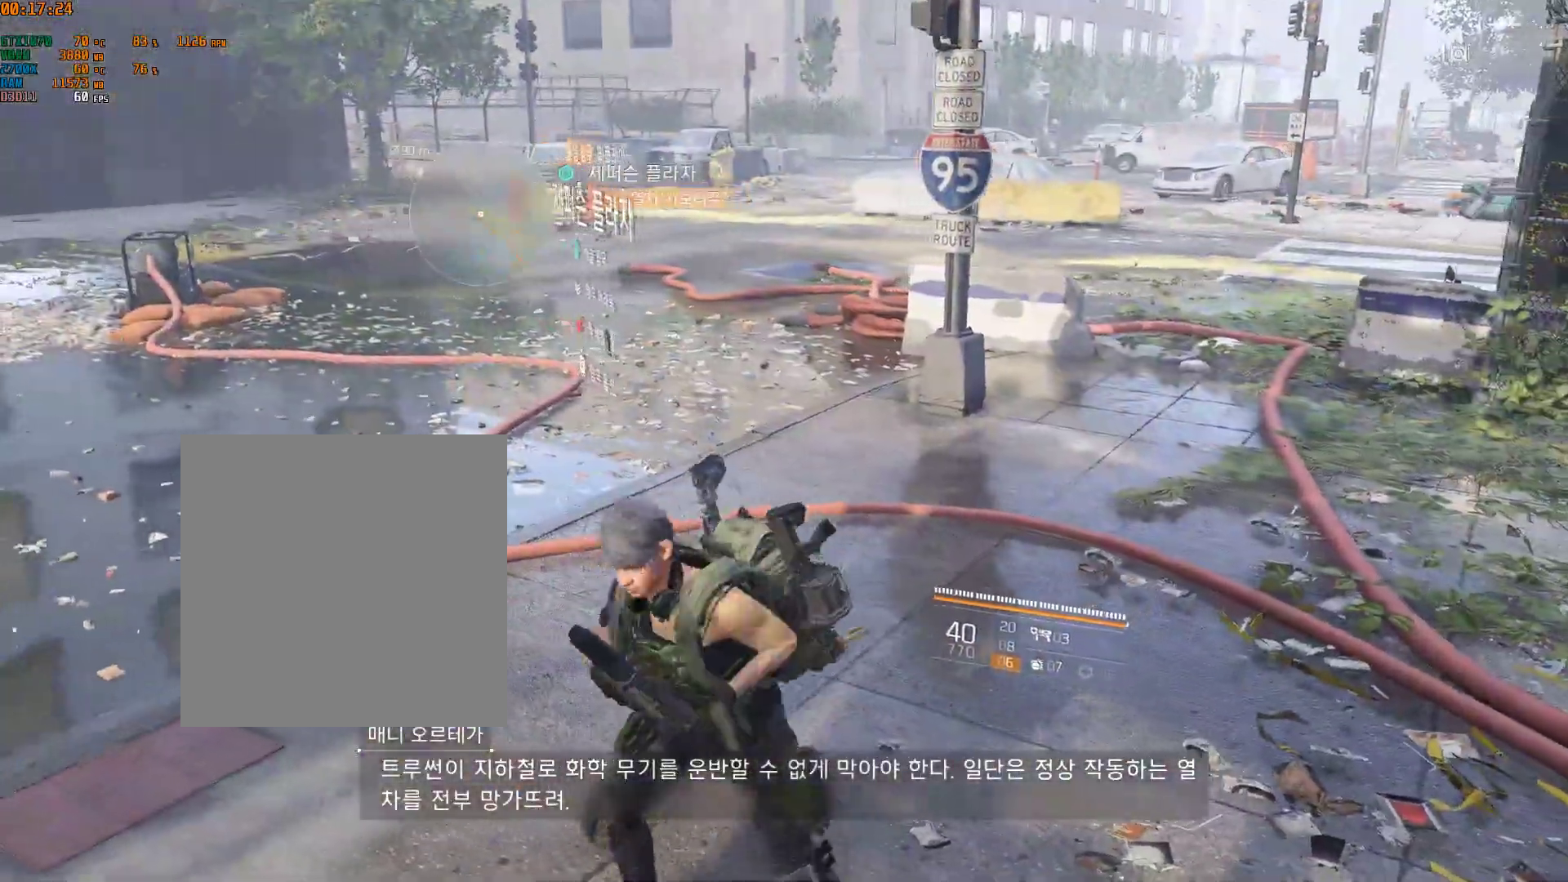
{"buttons": [], "left_stick": "center", "events": [[367, "left_stick", "center"]]}
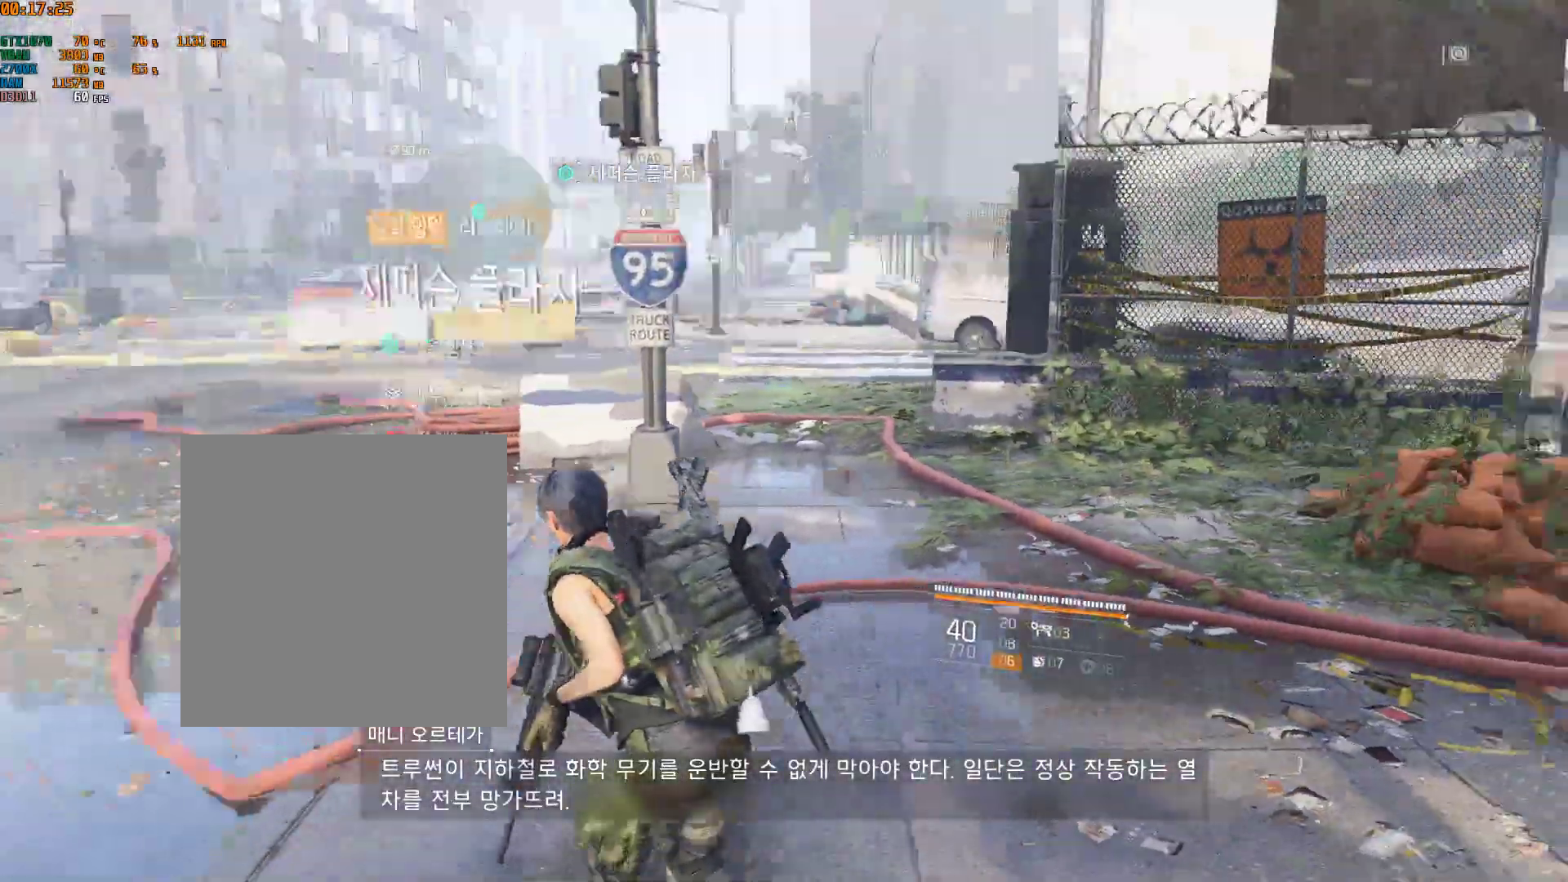
{"buttons": [], "left_stick": "center", "events": []}
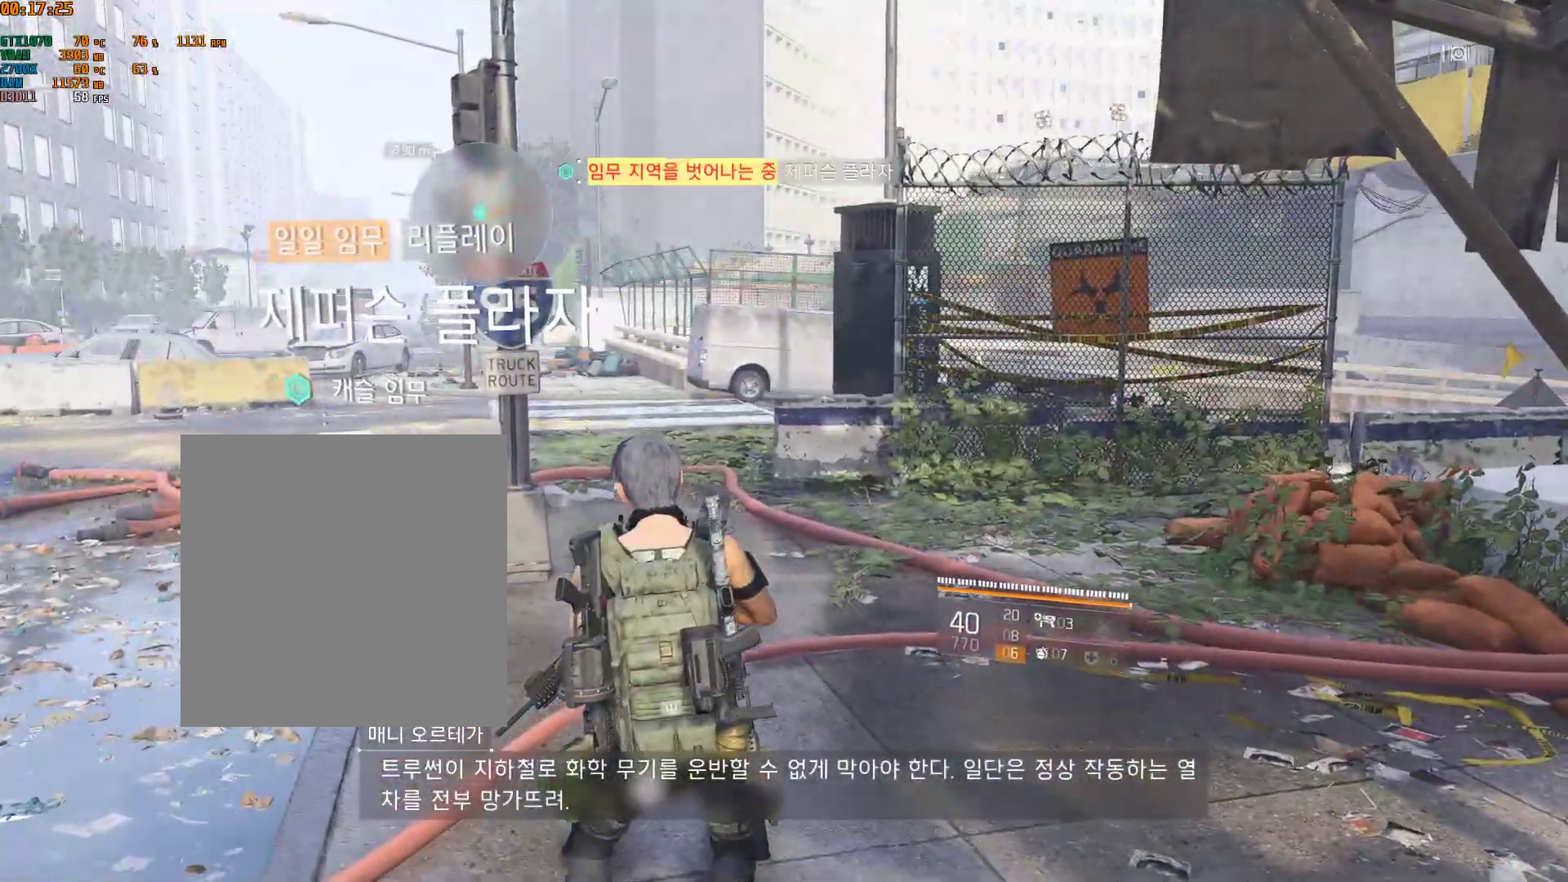
{"buttons": [], "left_stick": "center", "events": [[217, "left_stick", "up"], [333, "left_stick", "center"]]}
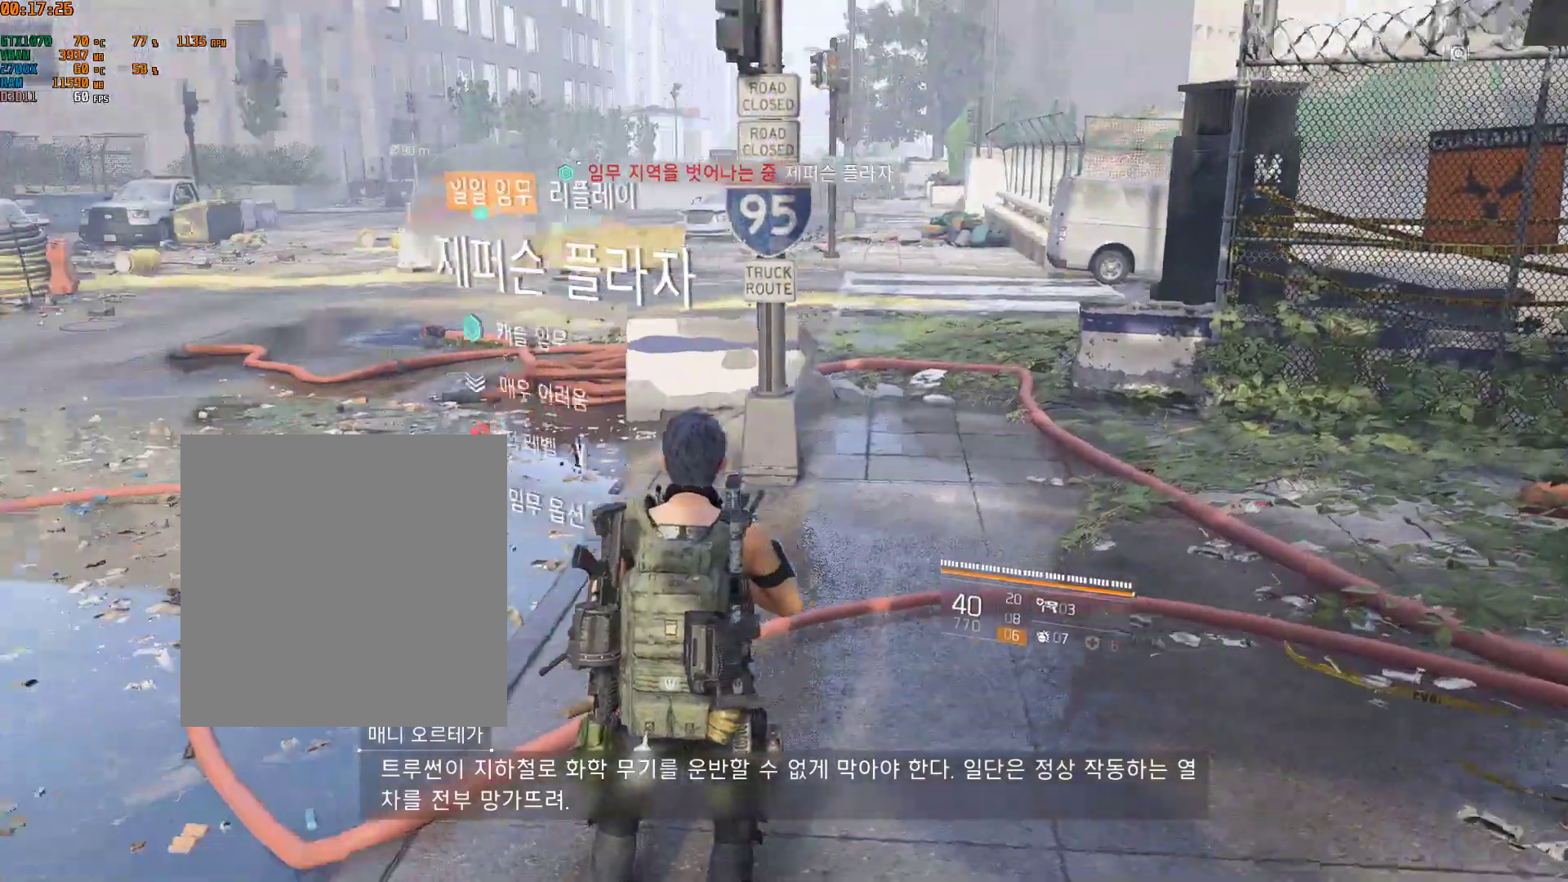
{"buttons": [], "left_stick": "center", "events": []}
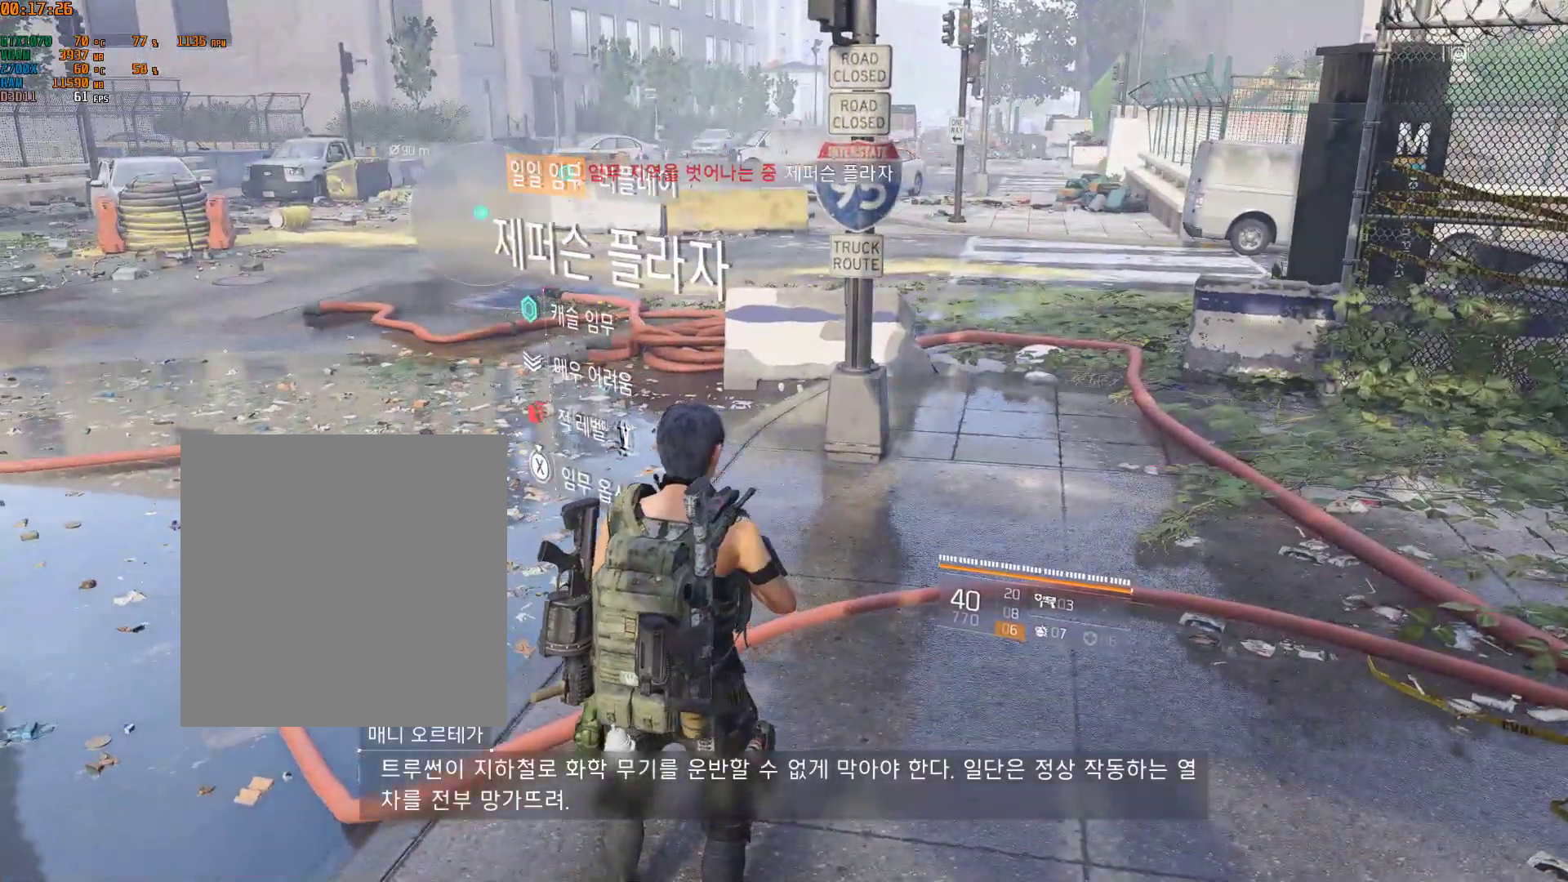
{"buttons": [], "left_stick": "down", "events": [[117, "left_stick", "left"], [500, "left_stick", "down"]]}
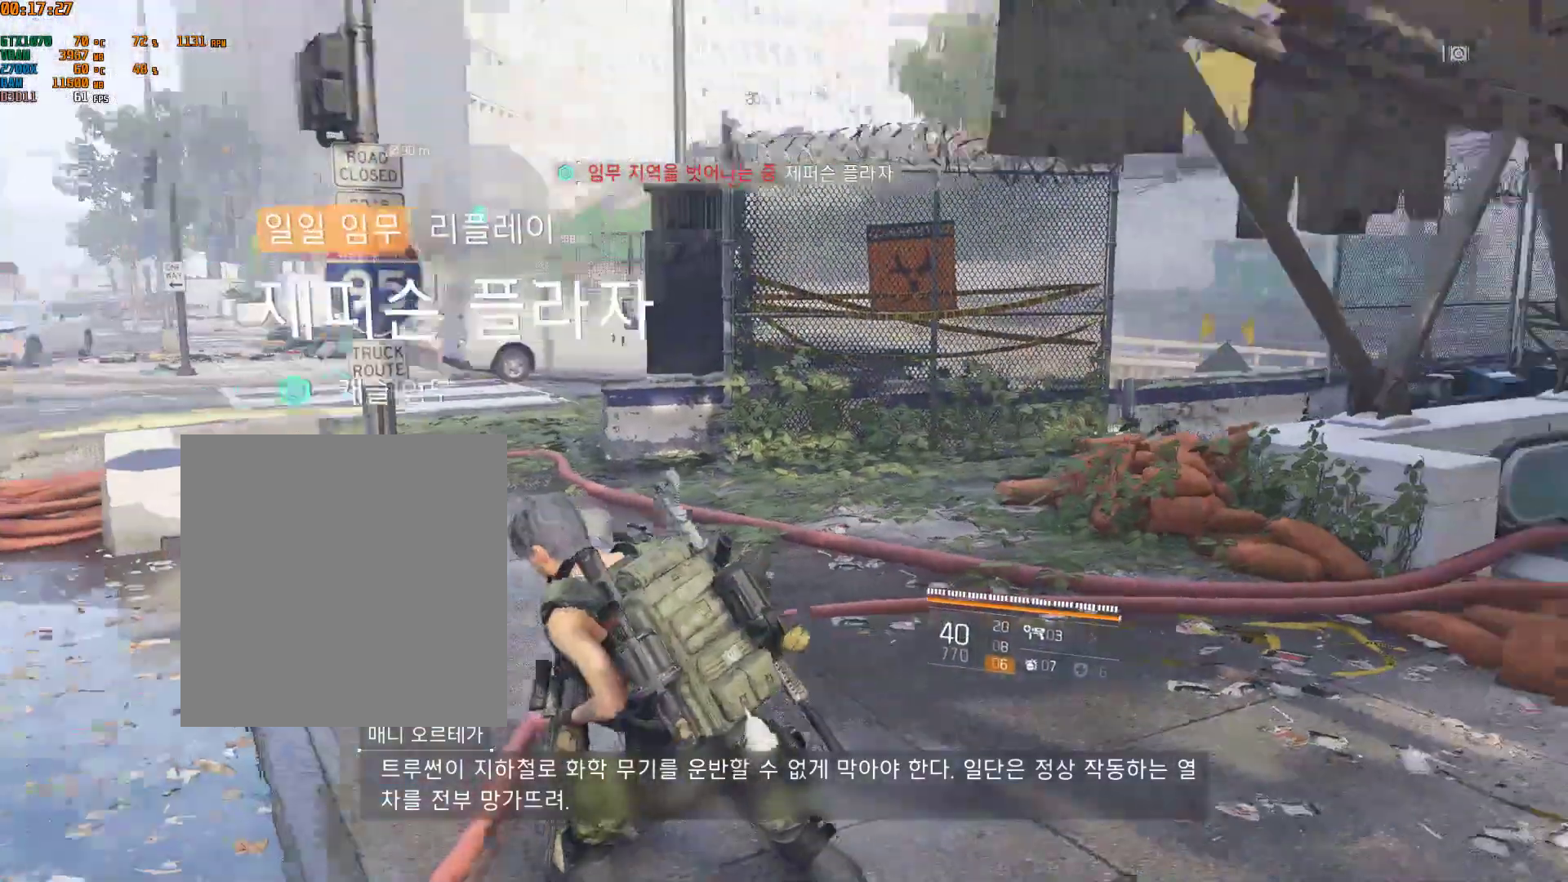
{"buttons": [], "left_stick": "down", "events": [[117, "left_stick", "center"], [433, "left_stick", "down"]]}
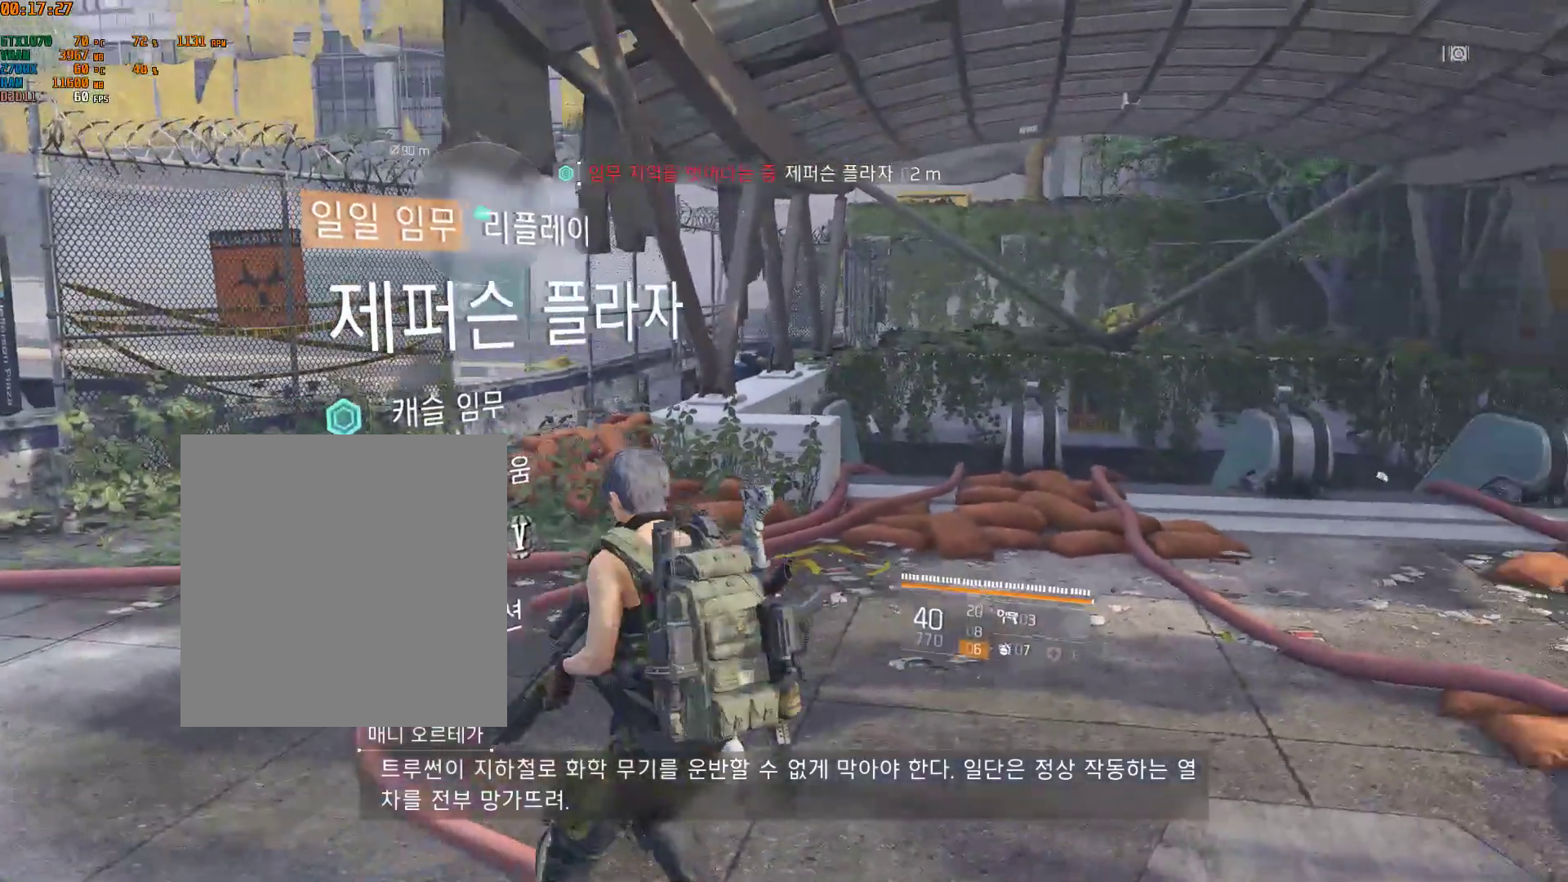
{"buttons": [], "left_stick": "center", "events": [[317, "left_stick", "center"]]}
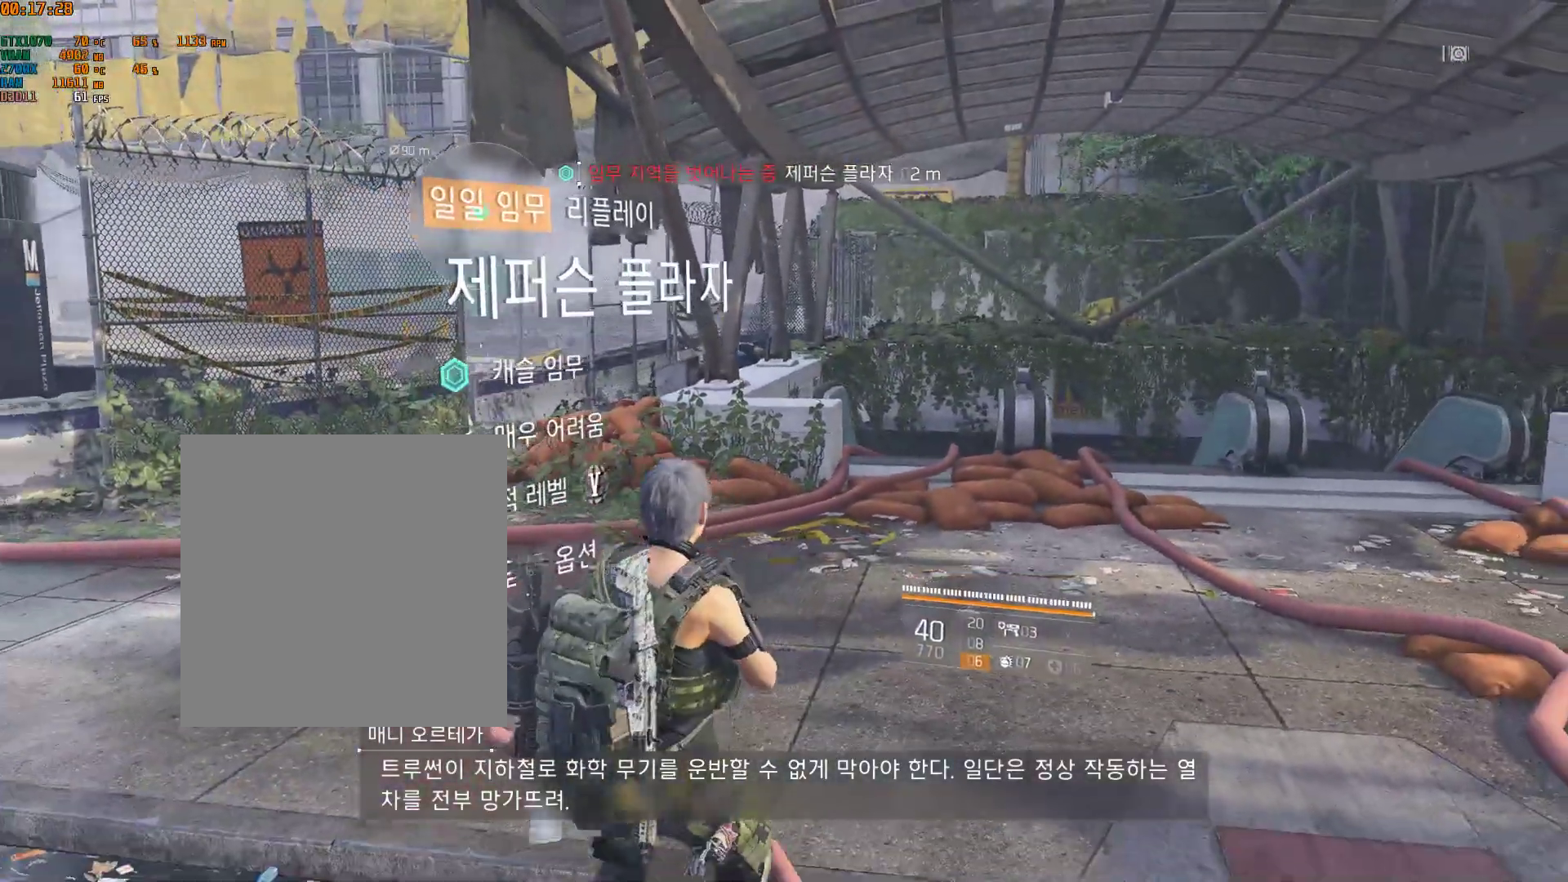
{"buttons": [], "left_stick": "center", "events": []}
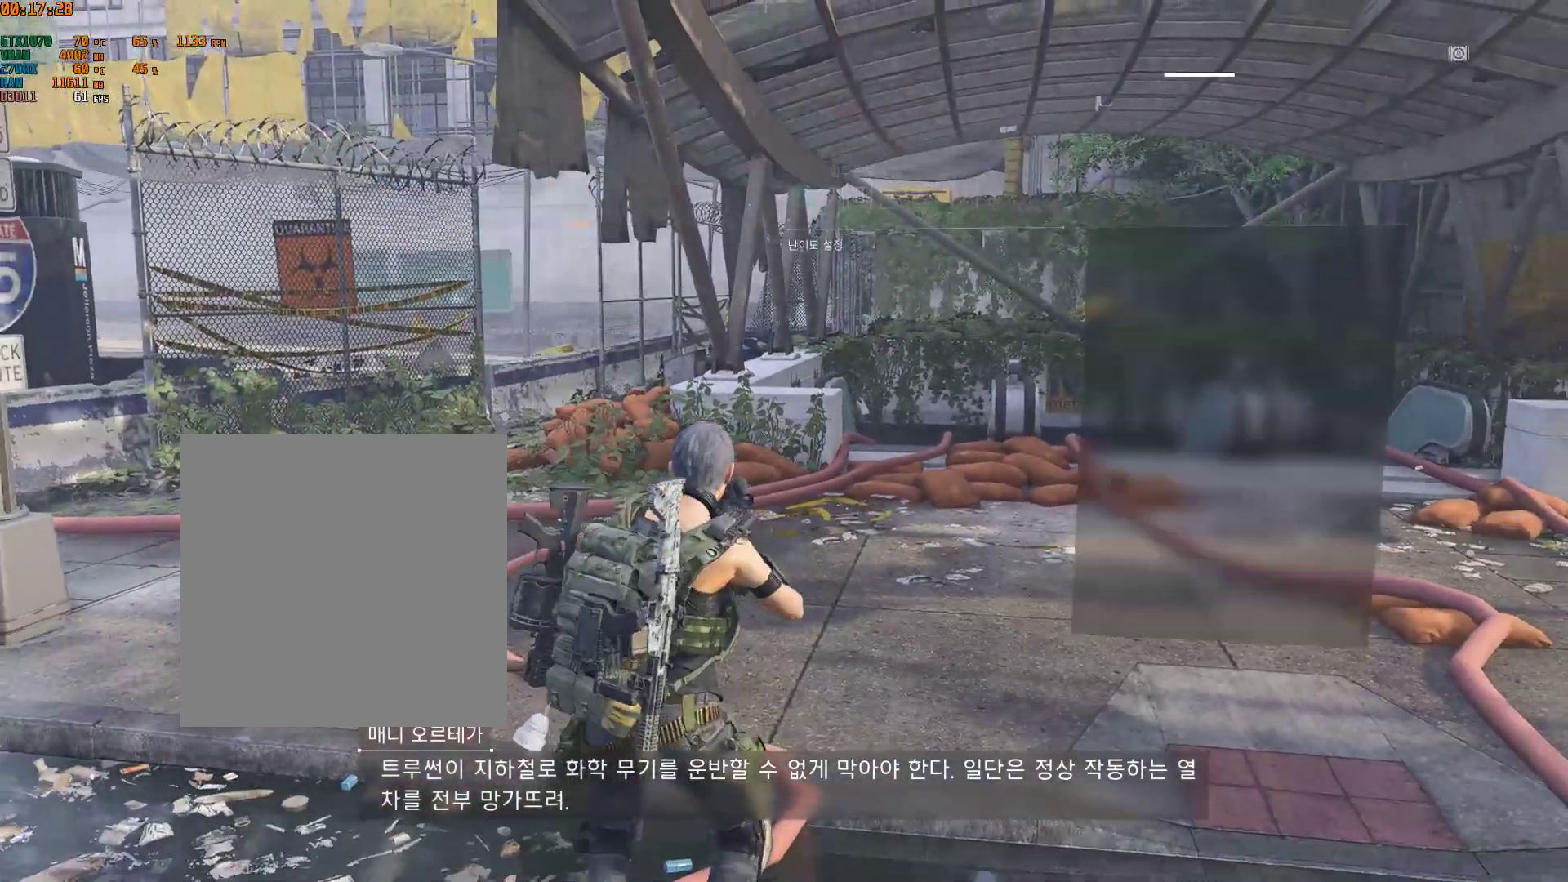
{"buttons": [], "left_stick": "center", "events": []}
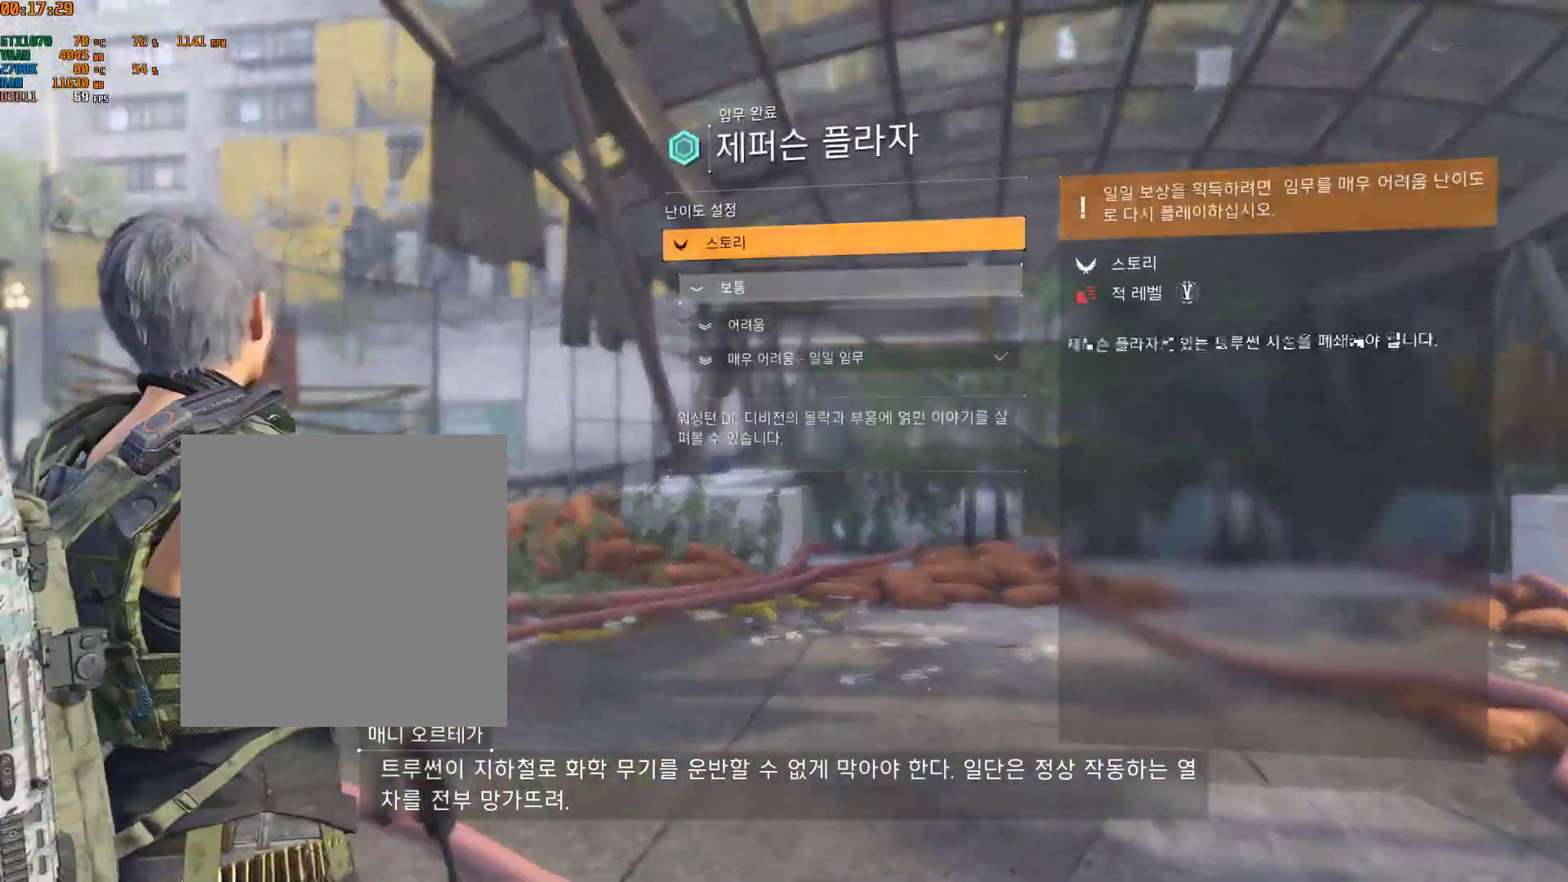
{"buttons": [], "left_stick": "center", "events": []}
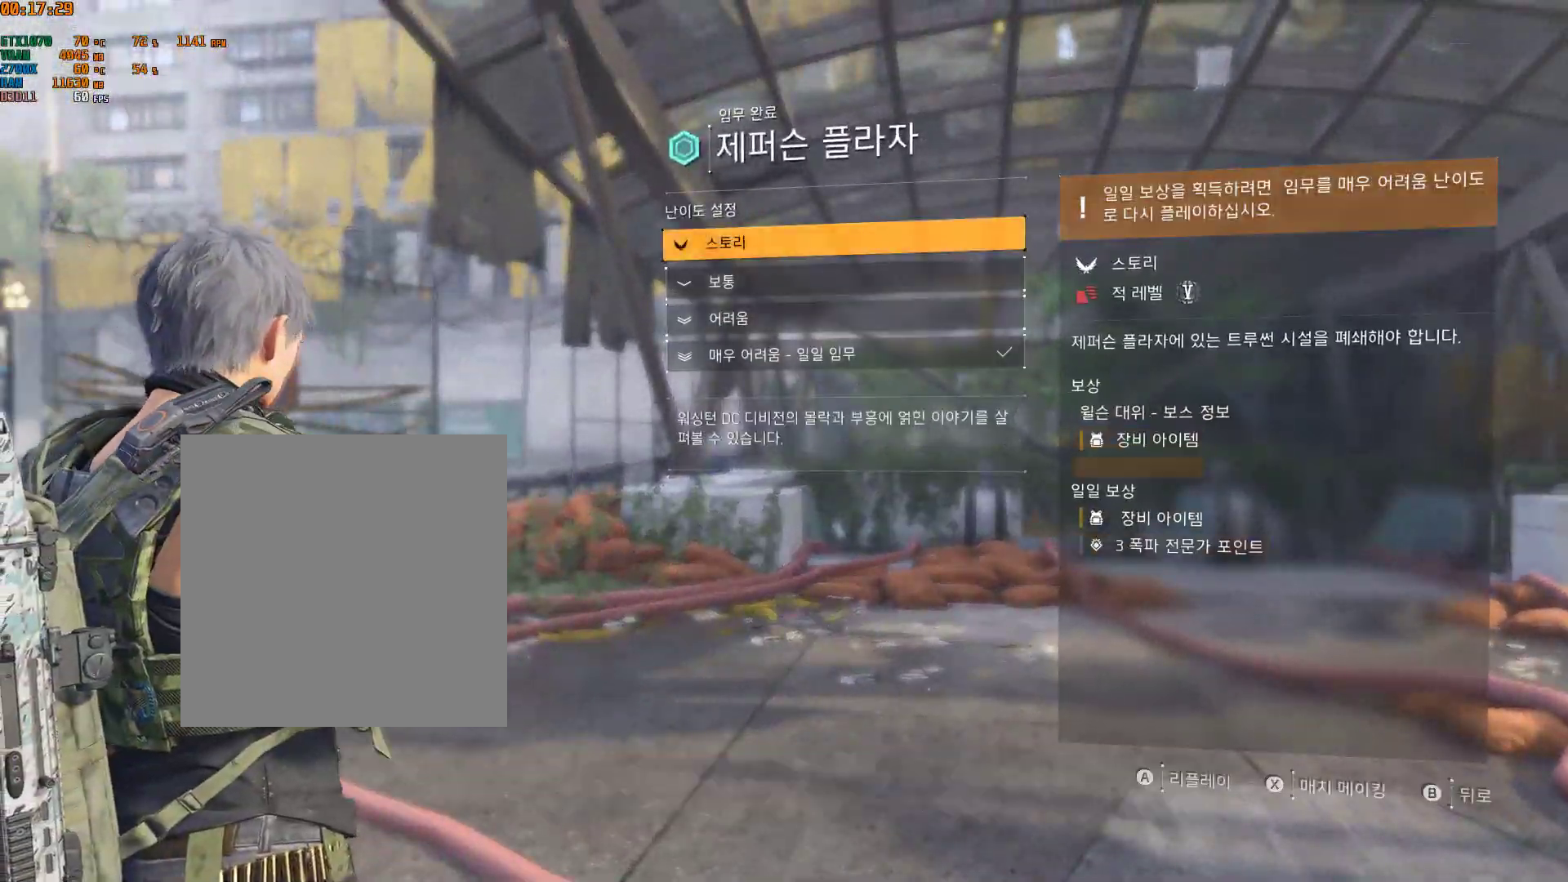
{"buttons": ["Y"], "left_stick": "center", "events": [[300, "Y", "down"]]}
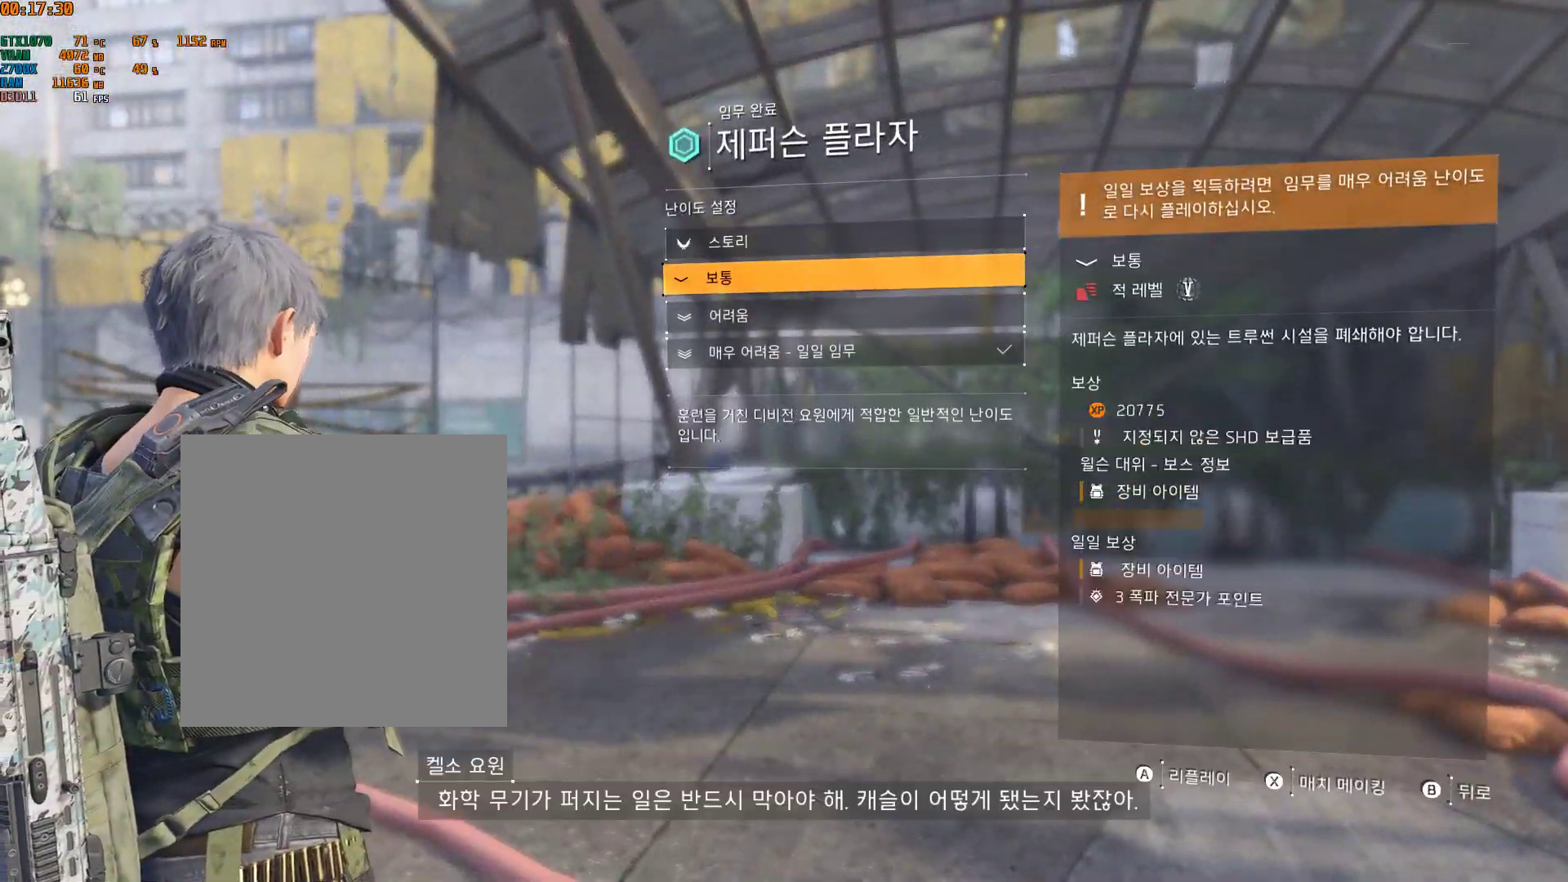
{"buttons": [], "left_stick": "center", "events": [[67, "Y", "up"], [300, "A", "down"], [383, "A", "up"]]}
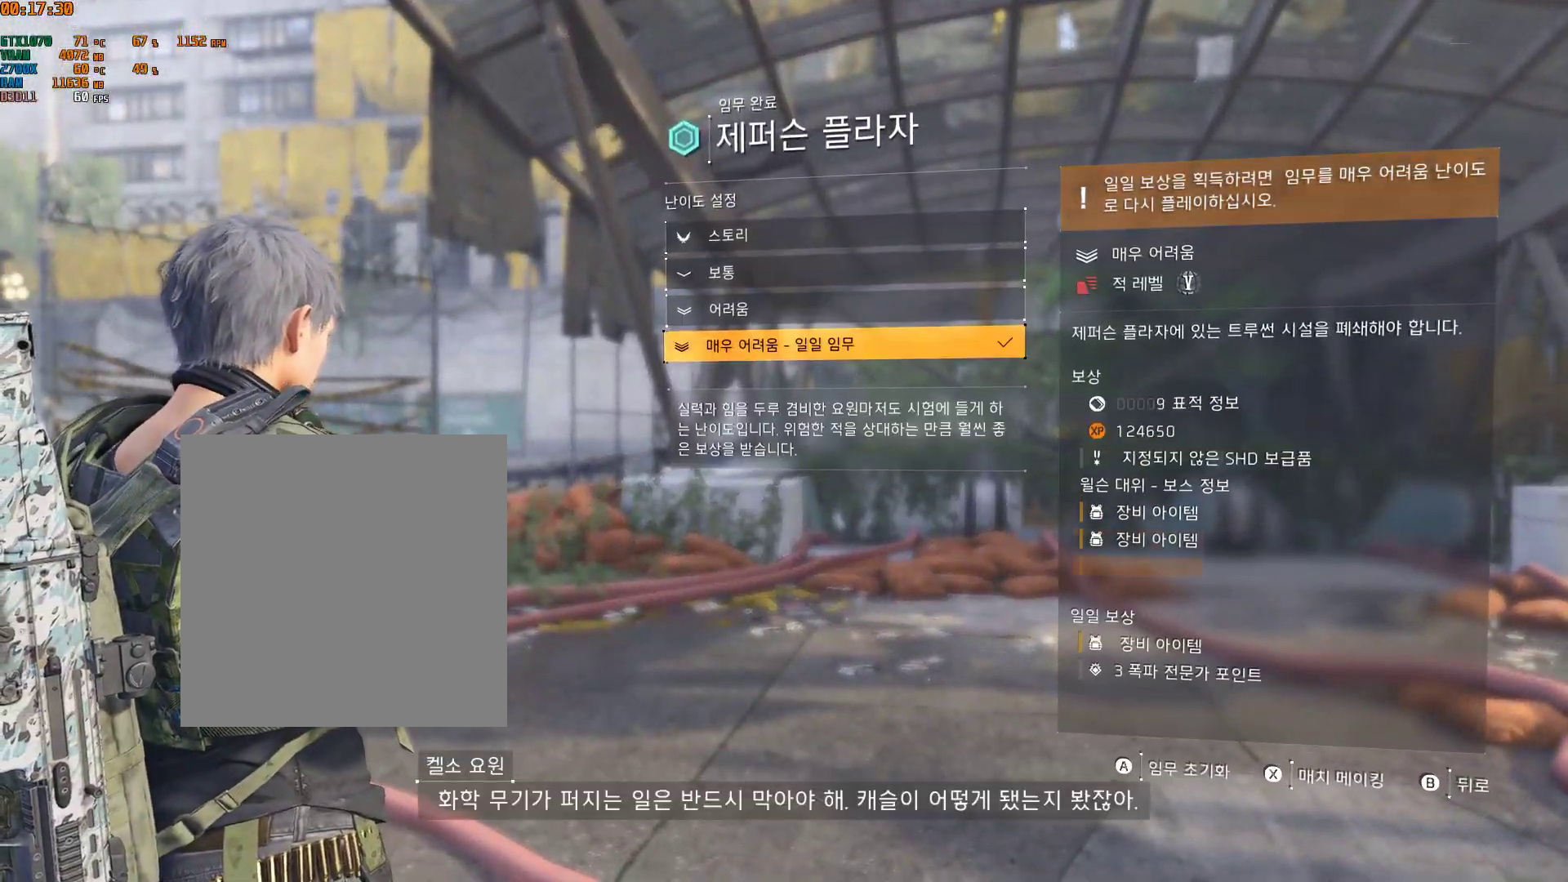
{"buttons": [], "left_stick": "center", "events": [[117, "B", "down"], [183, "B", "up"], [183, "Y", "down"], [233, "Y", "up"]]}
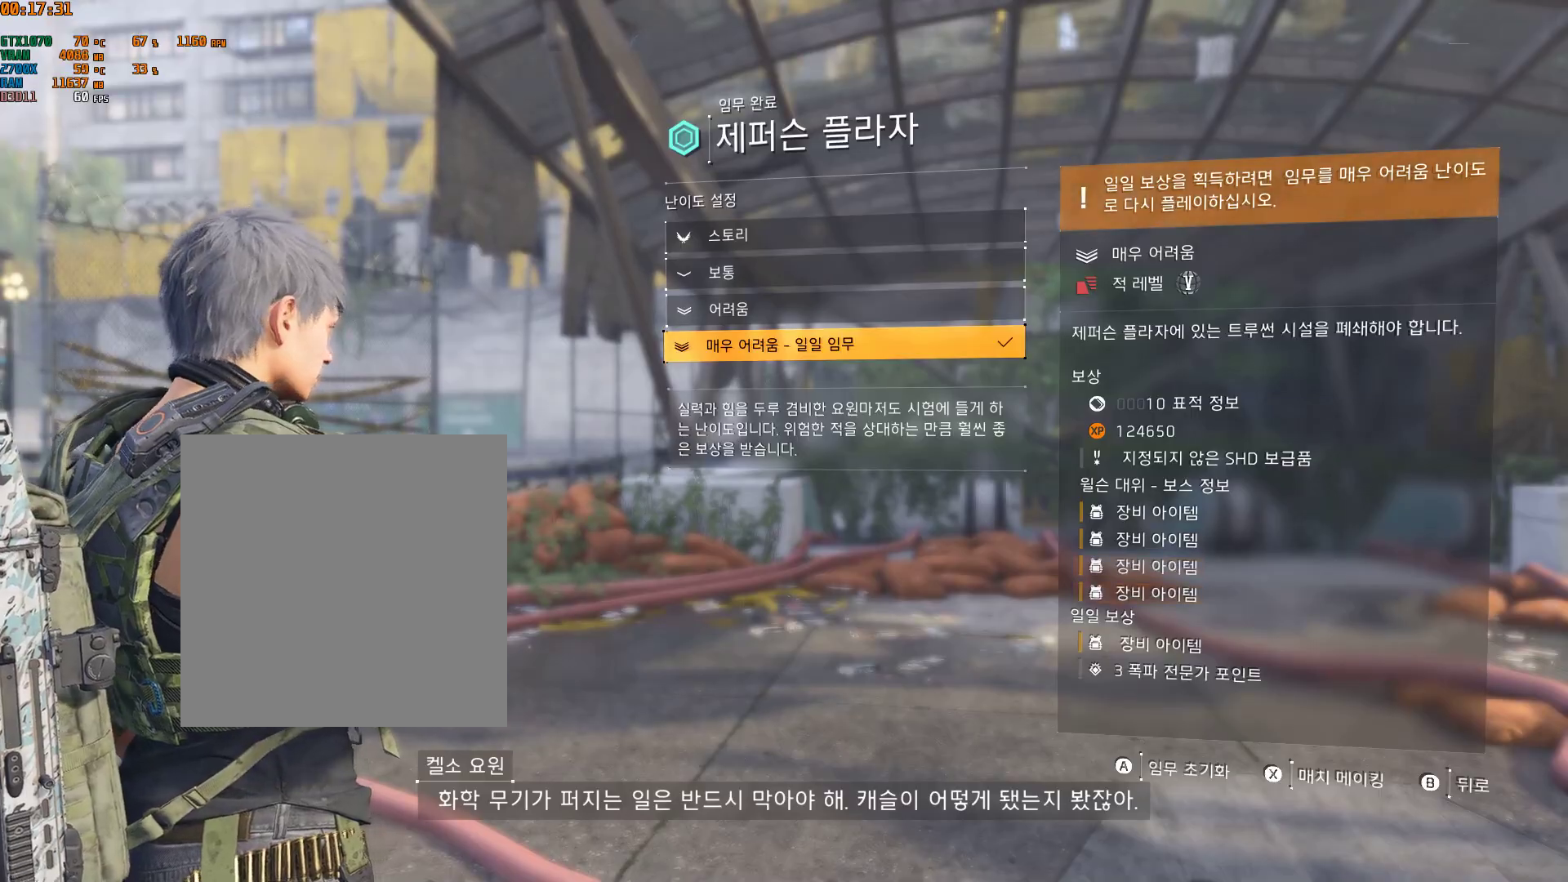
{"buttons": [], "left_stick": "center", "events": [[17, "X", "down"], [117, "X", "up"]]}
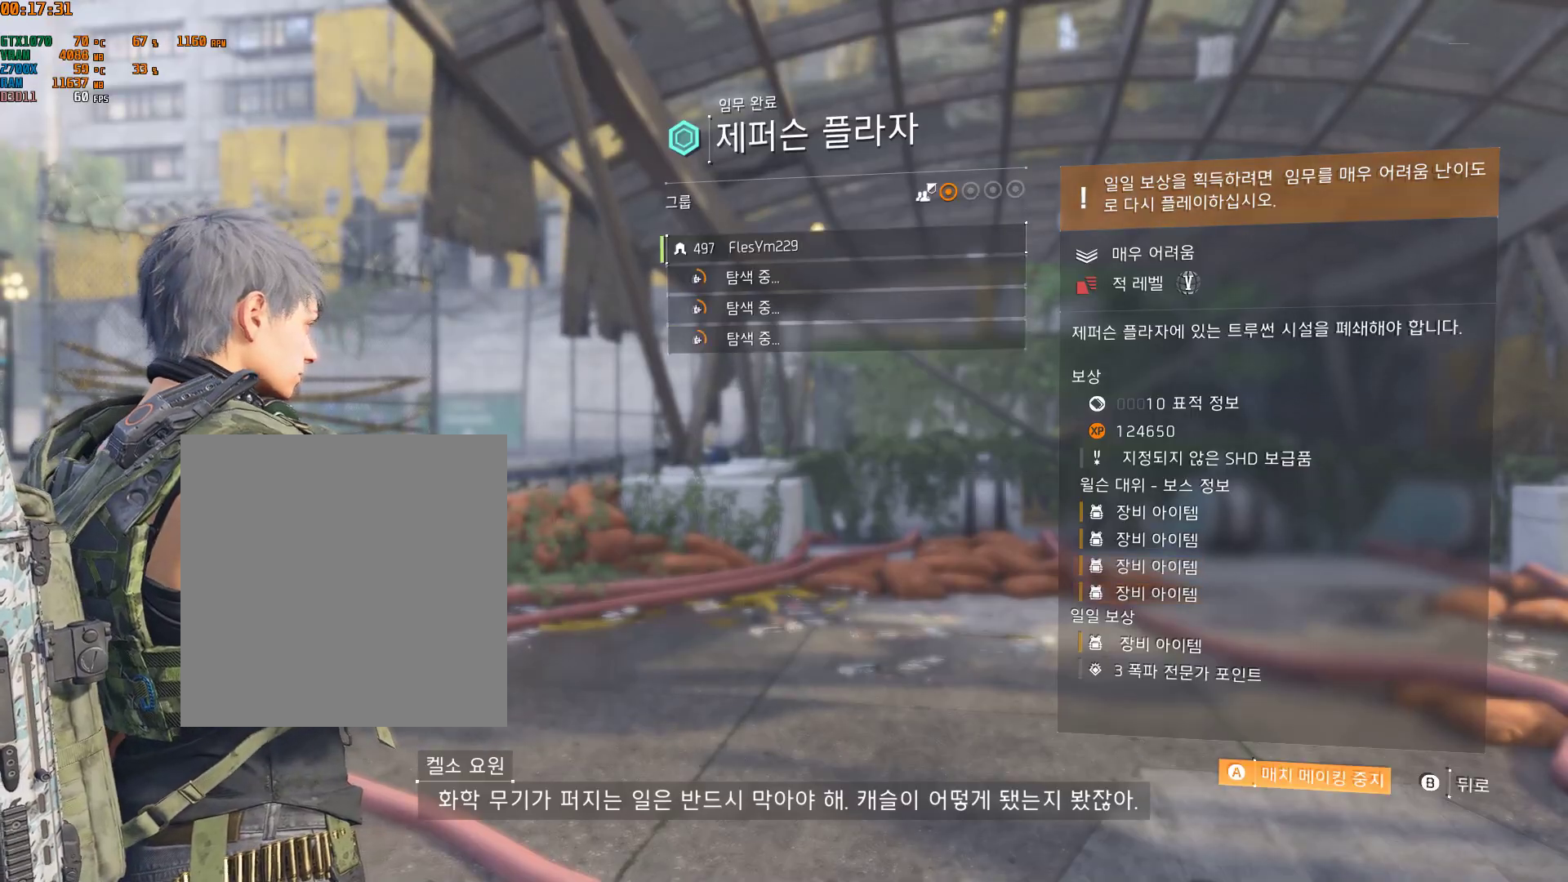
{"buttons": [], "left_stick": "center", "events": []}